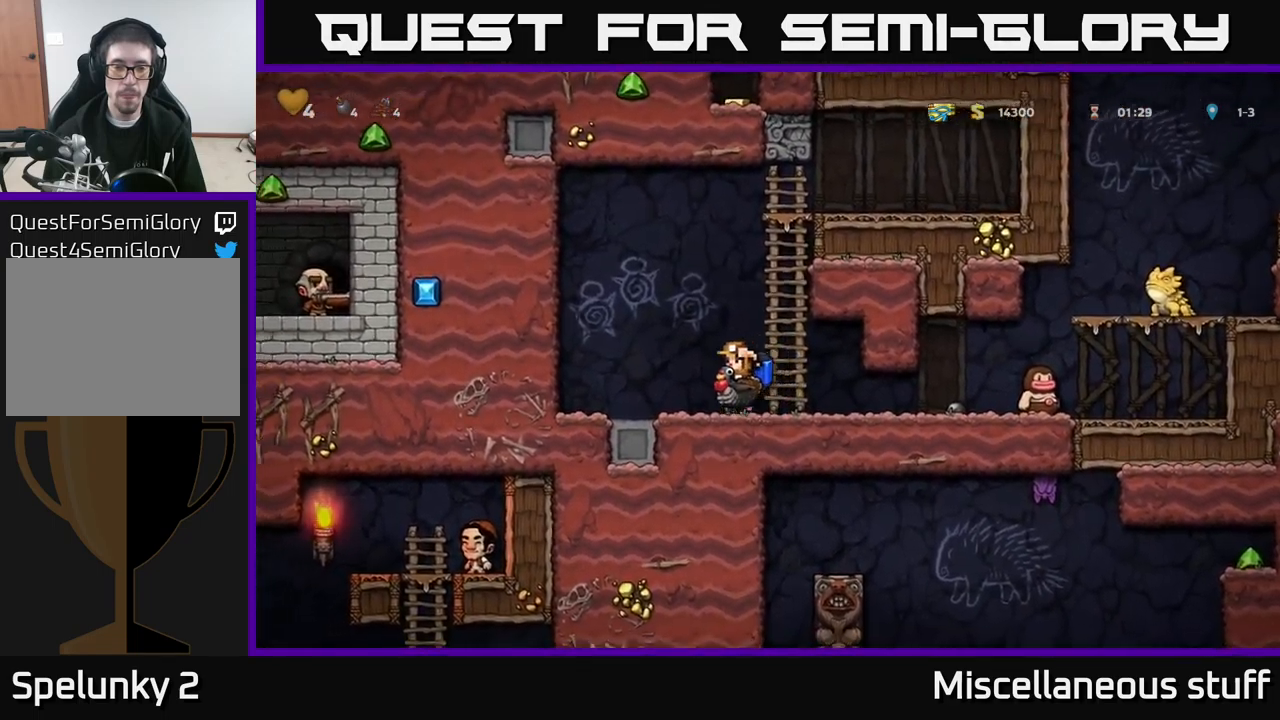
Gameplay with a controller (Xbox layout); each line is a JSON object with the inputs held at the frame after it. "events" lists button and stick changes between this image and that frame as [ms after this image, input, new state], when the widget could be followed in between. Not read: right_stick.
{"buttons": [], "left_stick": "center", "events": []}
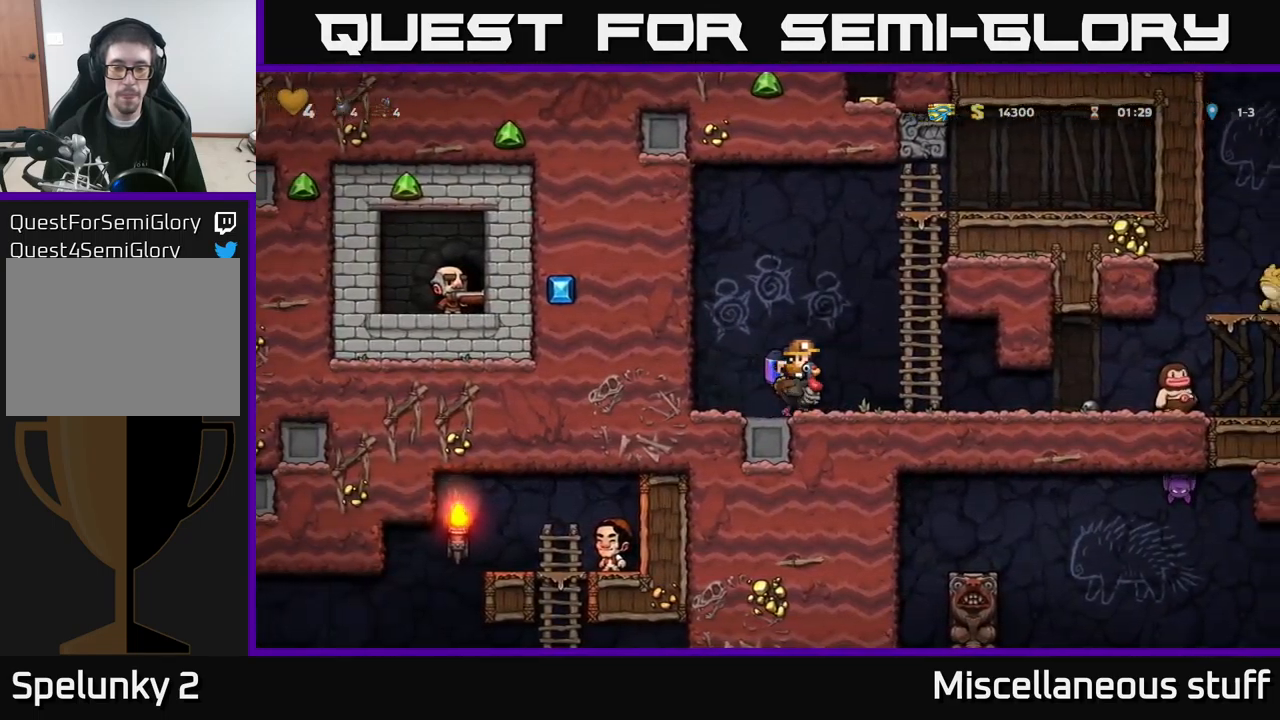
{"buttons": [], "left_stick": "center", "events": []}
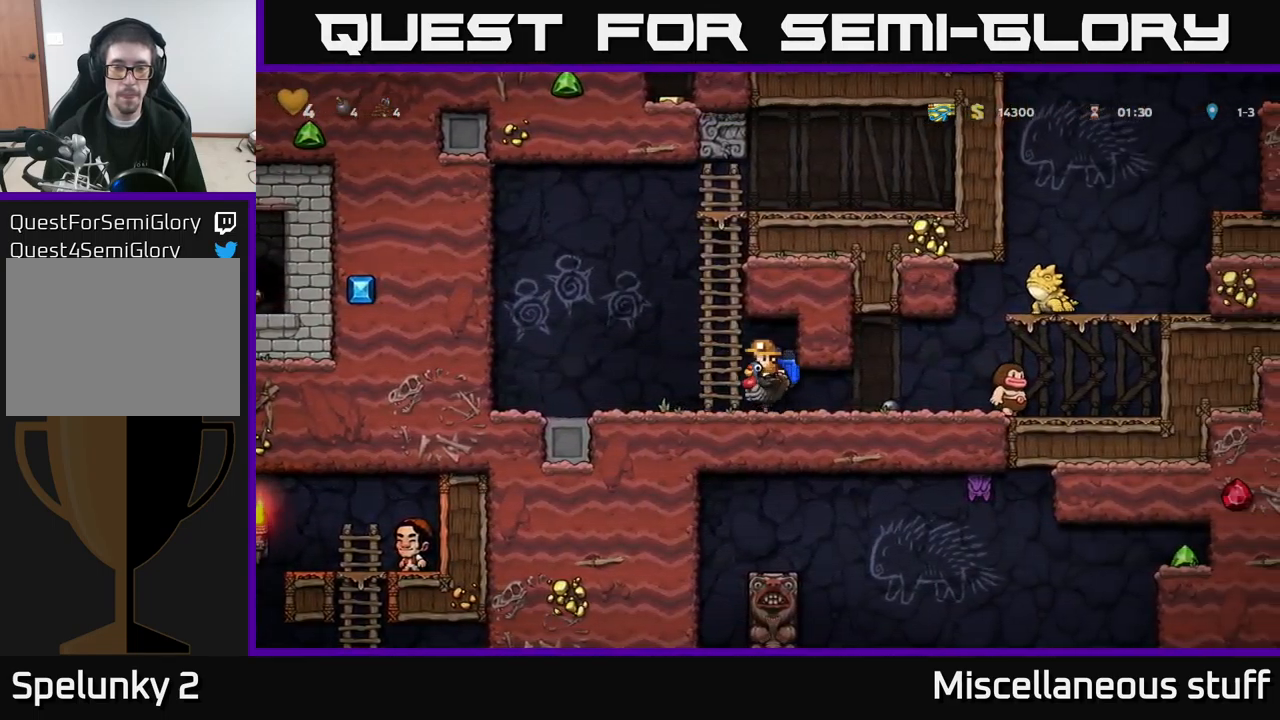
{"buttons": [], "left_stick": "center", "events": []}
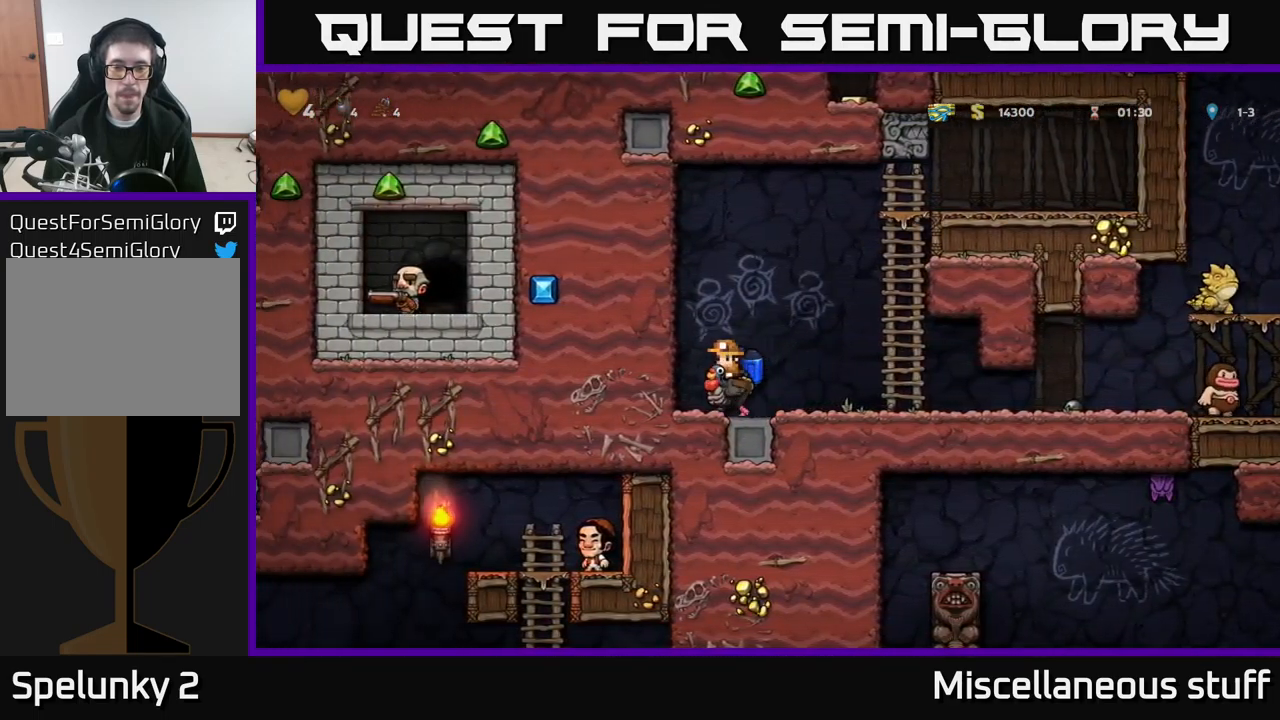
{"buttons": ["DPAD_RIGHT"], "left_stick": "center", "events": [[184, "DPAD_RIGHT", "down"]]}
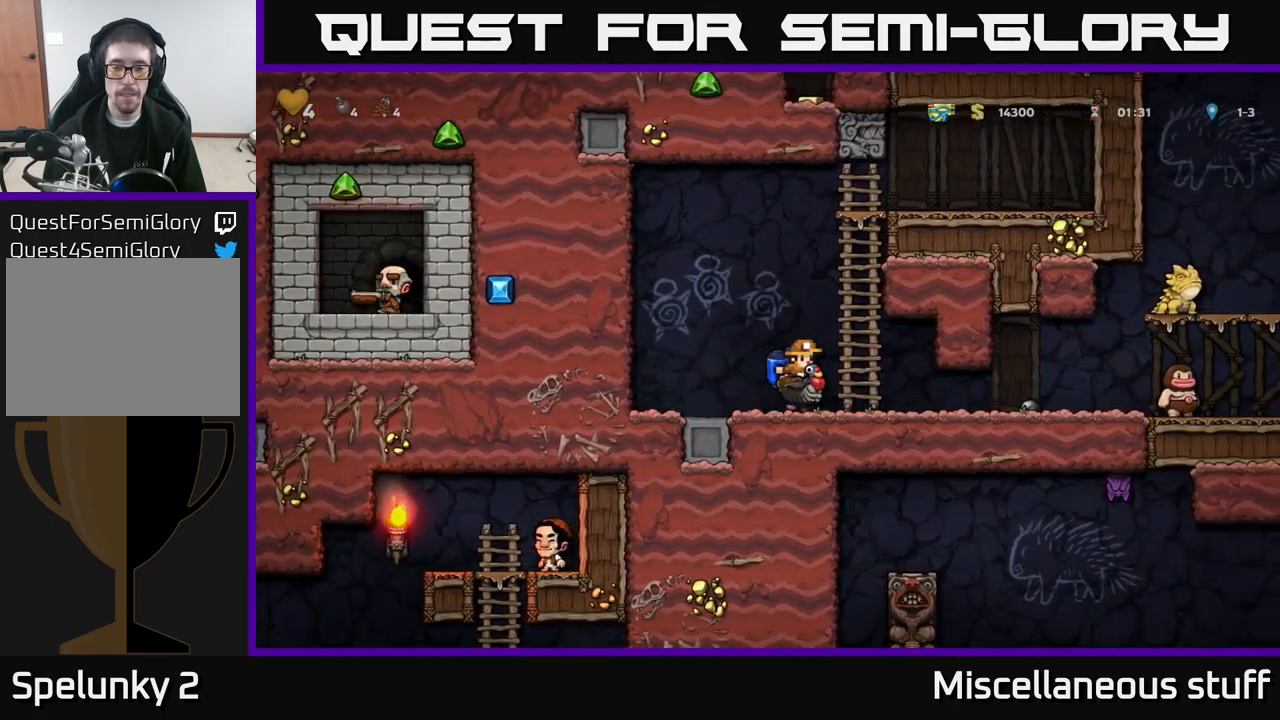
{"buttons": ["DPAD_RIGHT"], "left_stick": "center", "events": []}
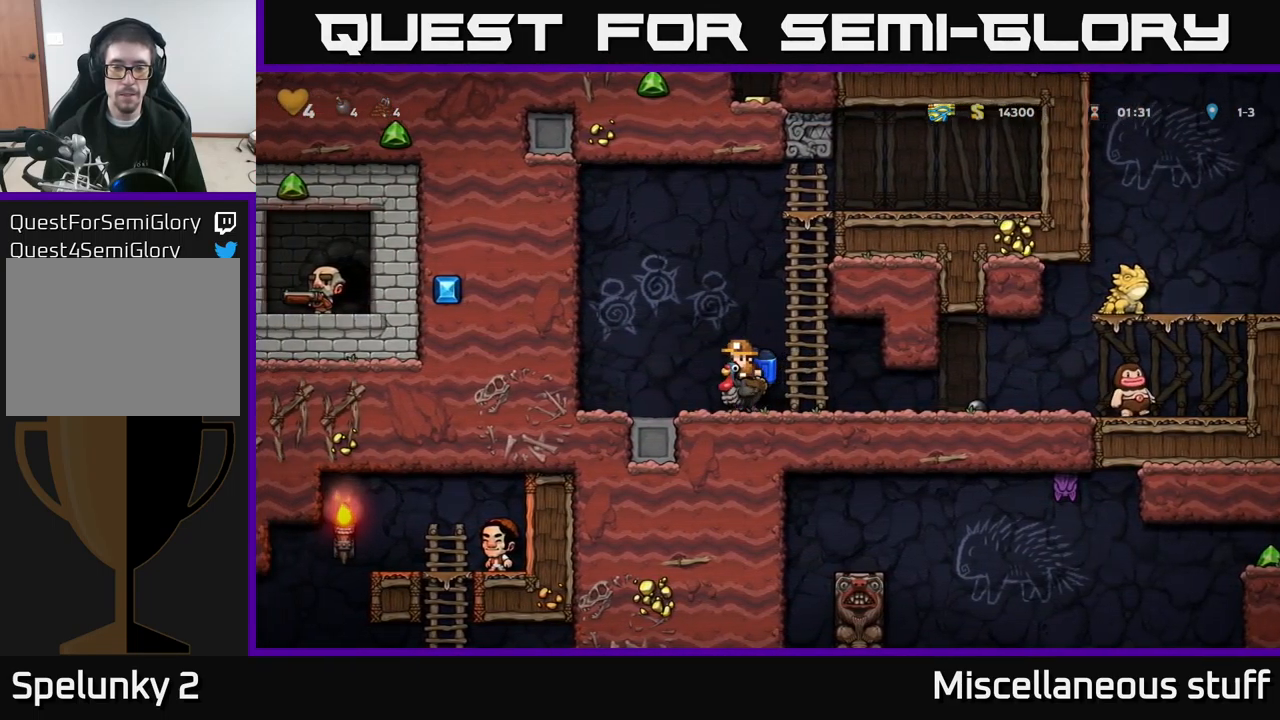
{"buttons": ["DPAD_RIGHT"], "left_stick": "center", "events": []}
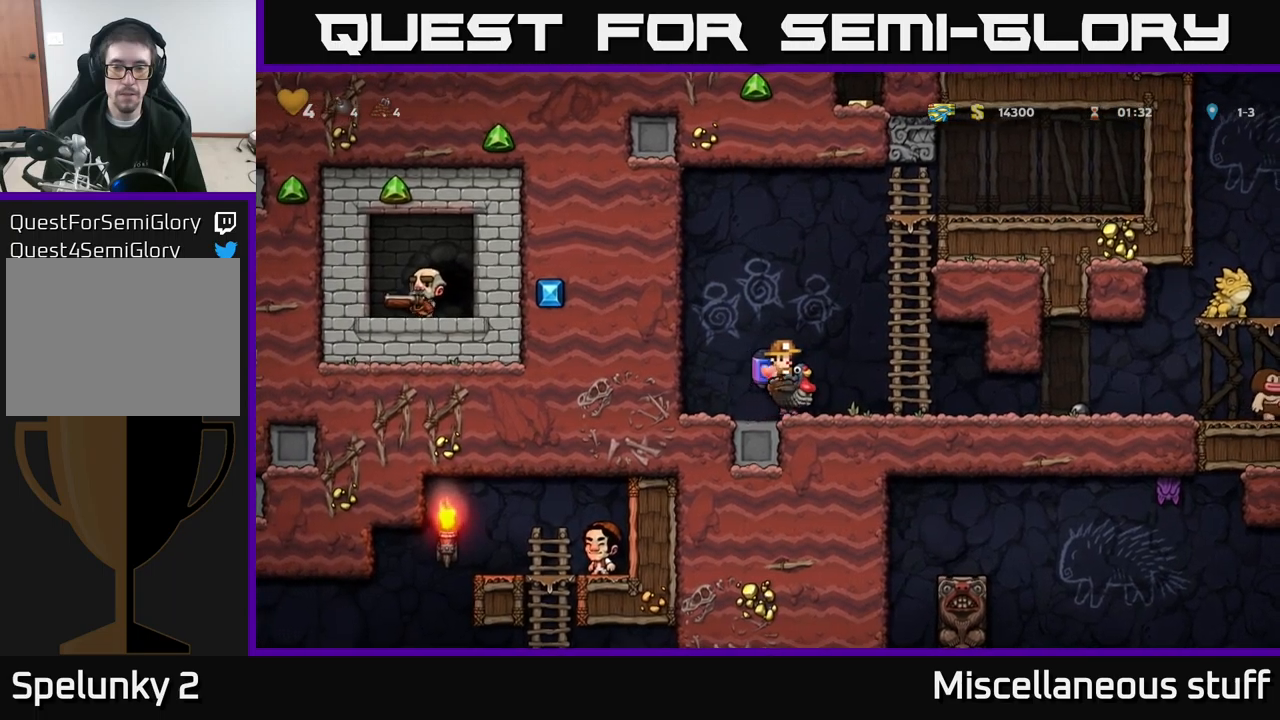
{"buttons": ["DPAD_RIGHT"], "left_stick": "center", "events": []}
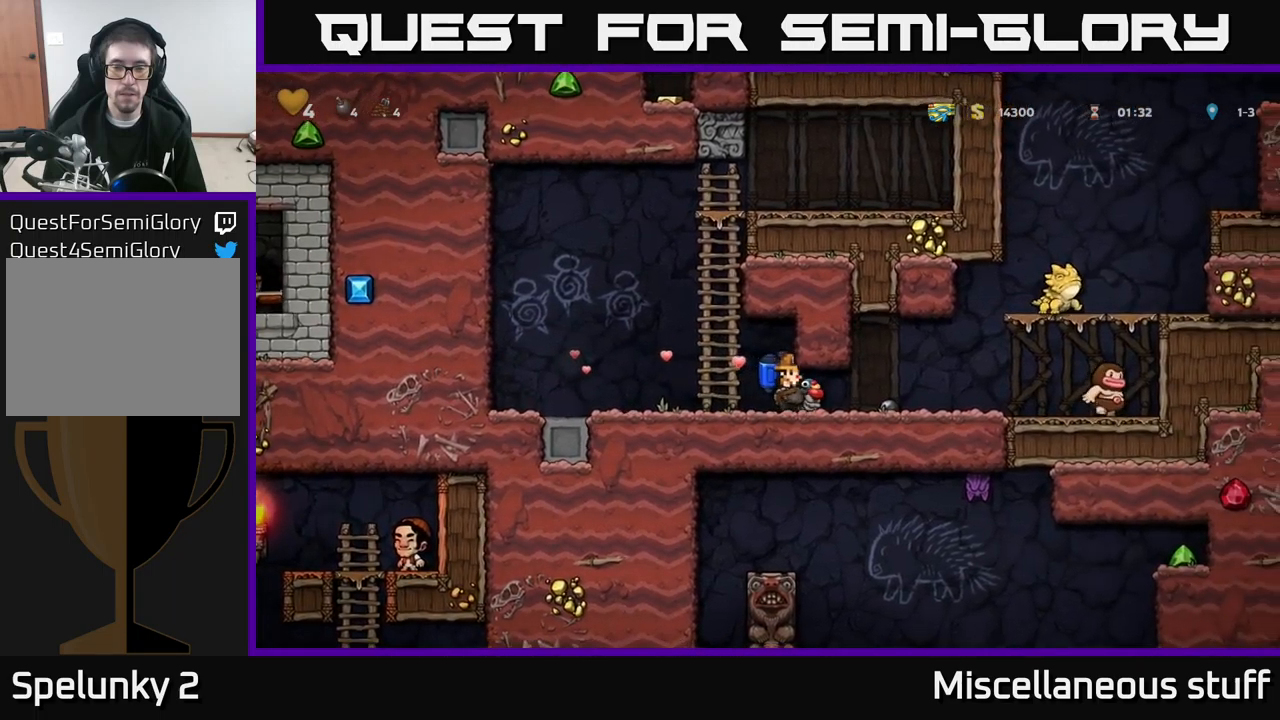
{"buttons": [], "left_stick": "center", "events": [[200, "DPAD_RIGHT", "up"]]}
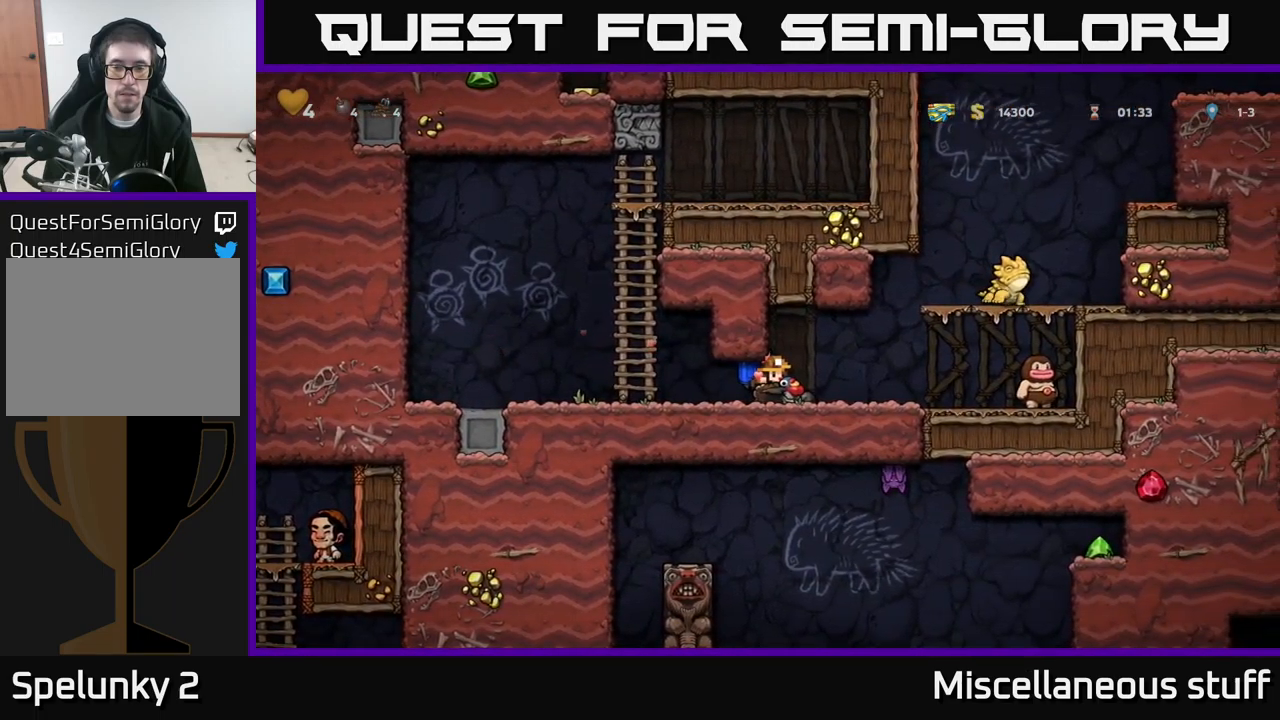
{"buttons": ["DPAD_RIGHT"], "left_stick": "center", "events": [[17, "DPAD_RIGHT", "down"], [100, "DPAD_RIGHT", "up"], [367, "DPAD_RIGHT", "down"]]}
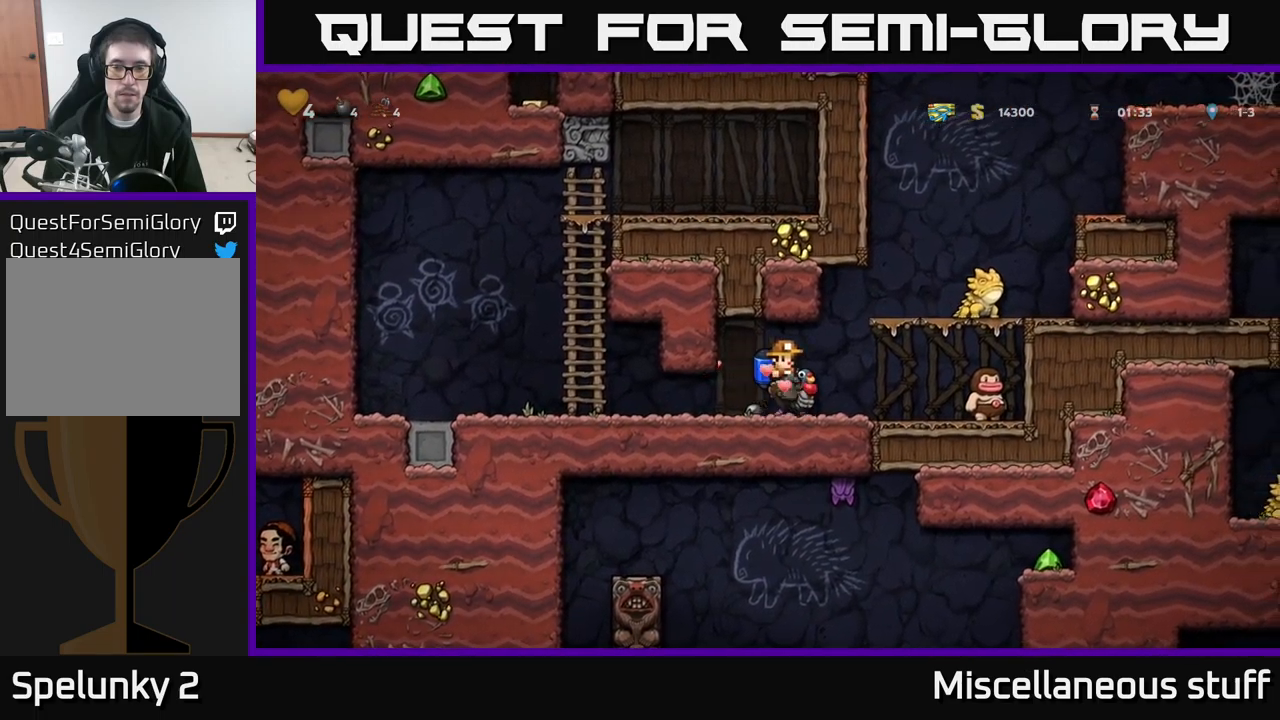
{"buttons": [], "left_stick": "center", "events": [[50, "A", "down"], [67, "DPAD_RIGHT", "up"], [167, "A", "up"], [217, "A", "down"], [383, "DPAD_RIGHT", "down"], [400, "A", "up"], [417, "DPAD_RIGHT", "up"]]}
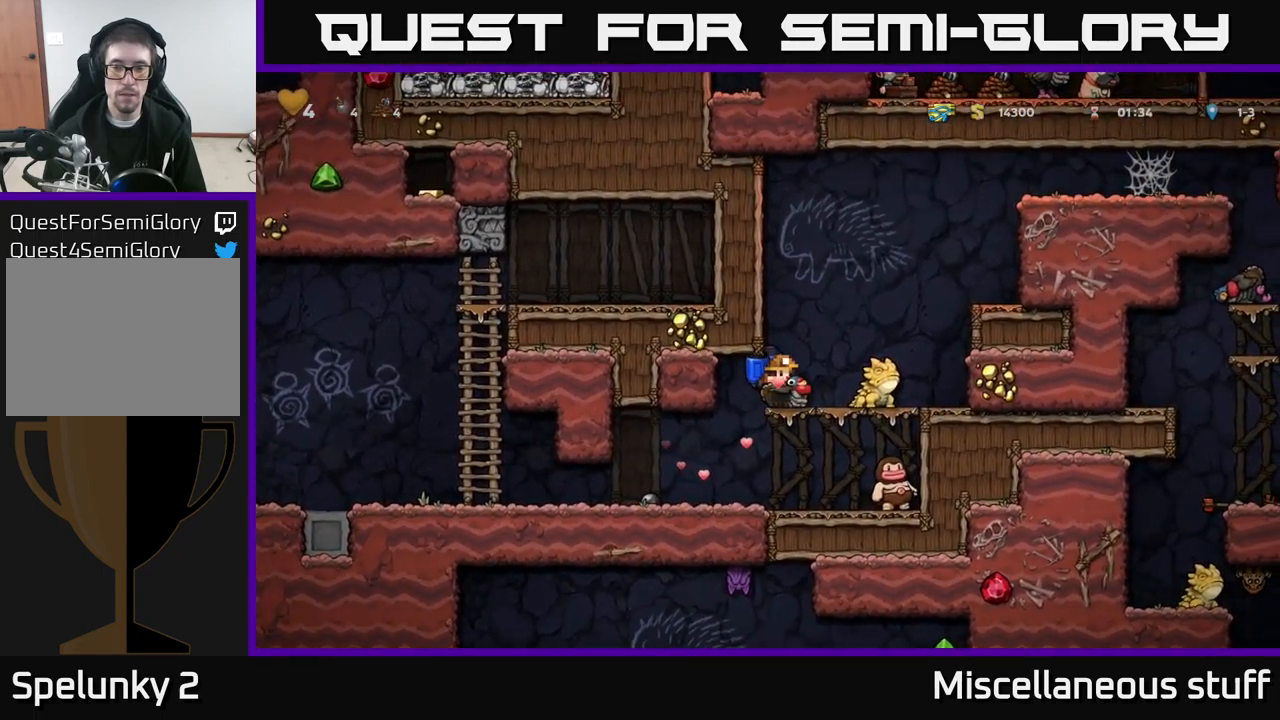
{"buttons": ["A"], "left_stick": "center", "events": [[350, "DPAD_RIGHT", "down"], [417, "DPAD_RIGHT", "up"], [433, "A", "down"]]}
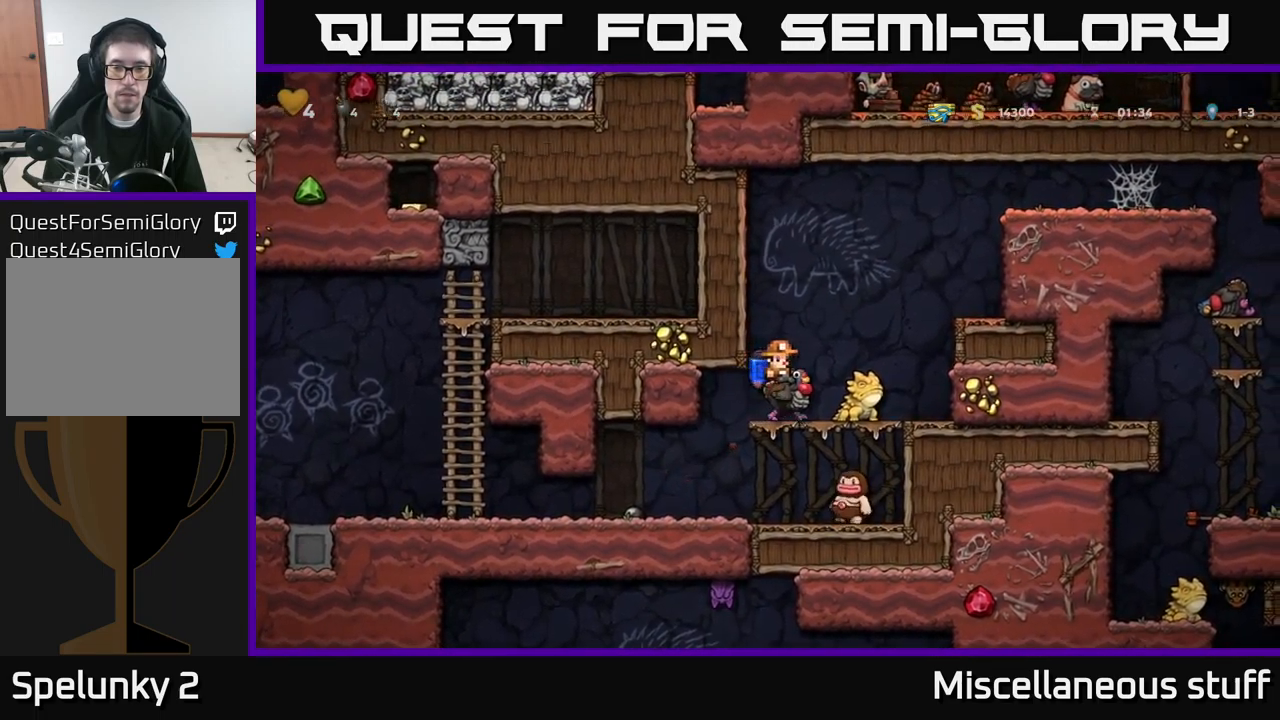
{"buttons": ["DPAD_RIGHT"], "left_stick": "center", "events": [[33, "A", "up"], [83, "A", "down"], [117, "DPAD_RIGHT", "down"], [400, "A", "up"]]}
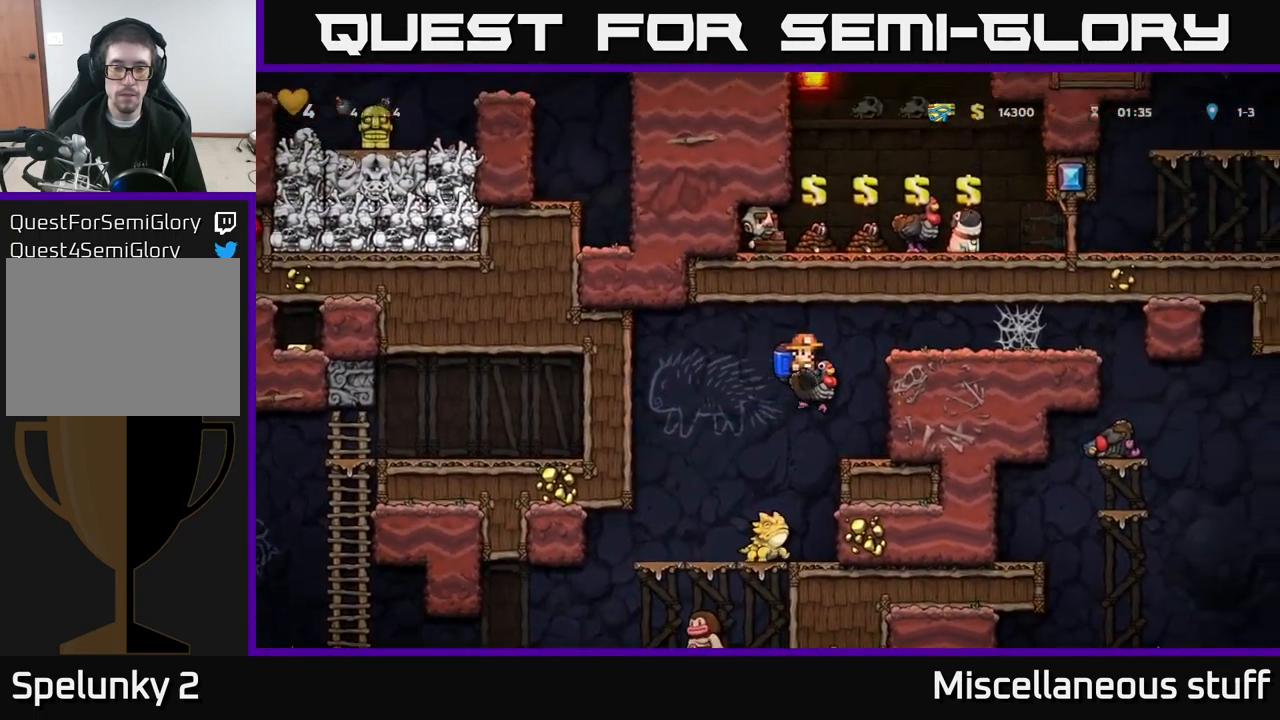
{"buttons": ["A", "DPAD_RIGHT"], "left_stick": "center", "events": [[100, "DPAD_RIGHT", "up"], [217, "A", "down"], [317, "A", "up"], [333, "DPAD_RIGHT", "down"], [383, "A", "down"]]}
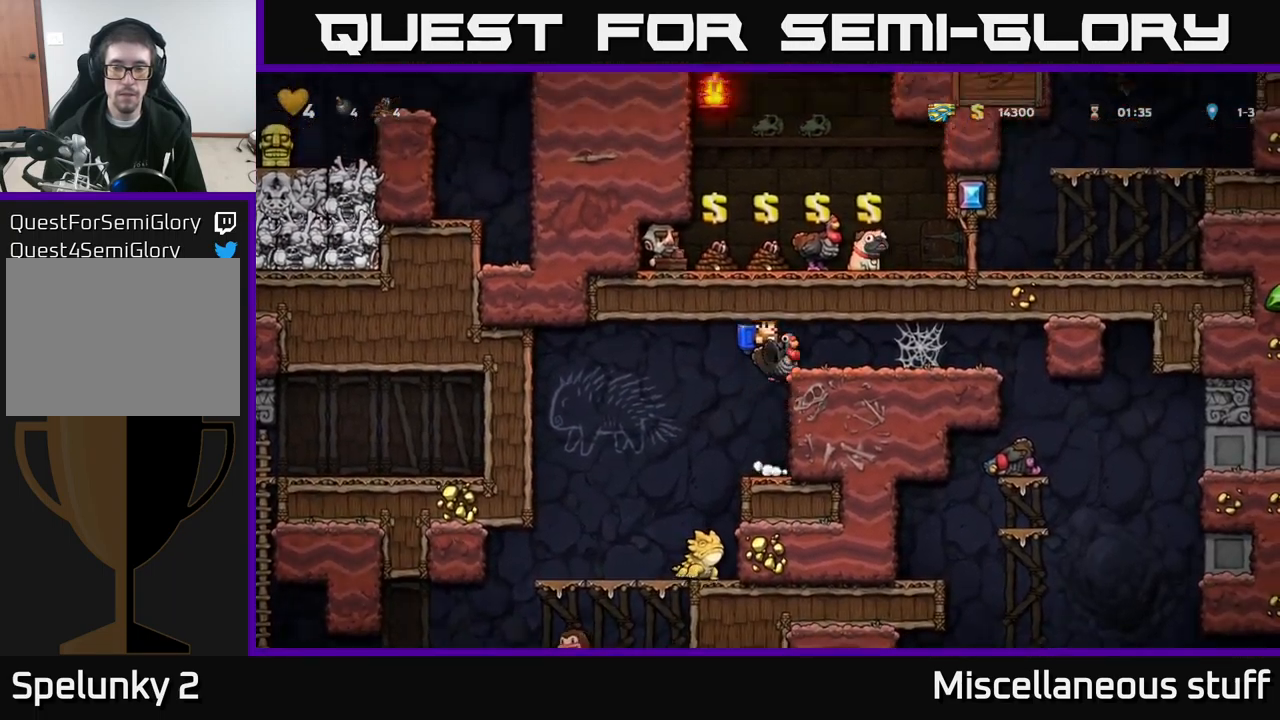
{"buttons": ["A", "DPAD_RIGHT"], "left_stick": "center", "events": [[50, "A", "up"], [450, "A", "down"]]}
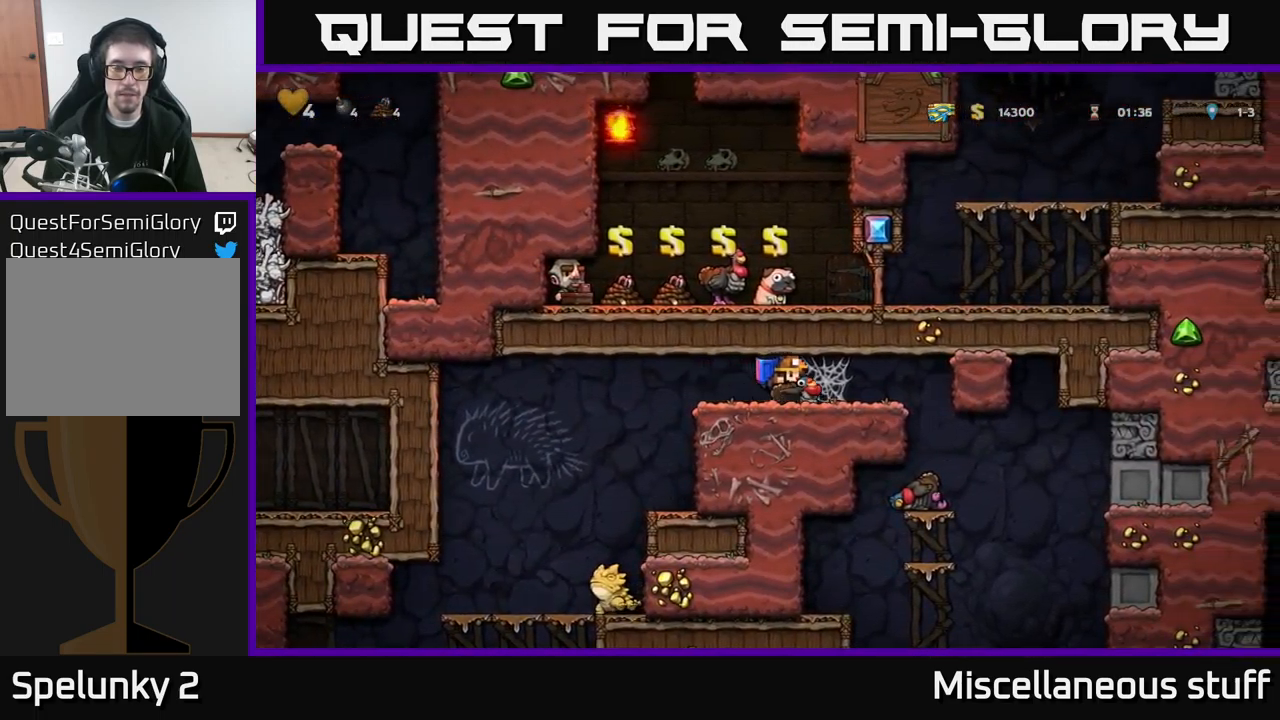
{"buttons": ["DPAD_RIGHT"], "left_stick": "center", "events": [[17, "A", "up"], [100, "A", "down"], [200, "A", "up"], [300, "A", "down"], [367, "A", "up"]]}
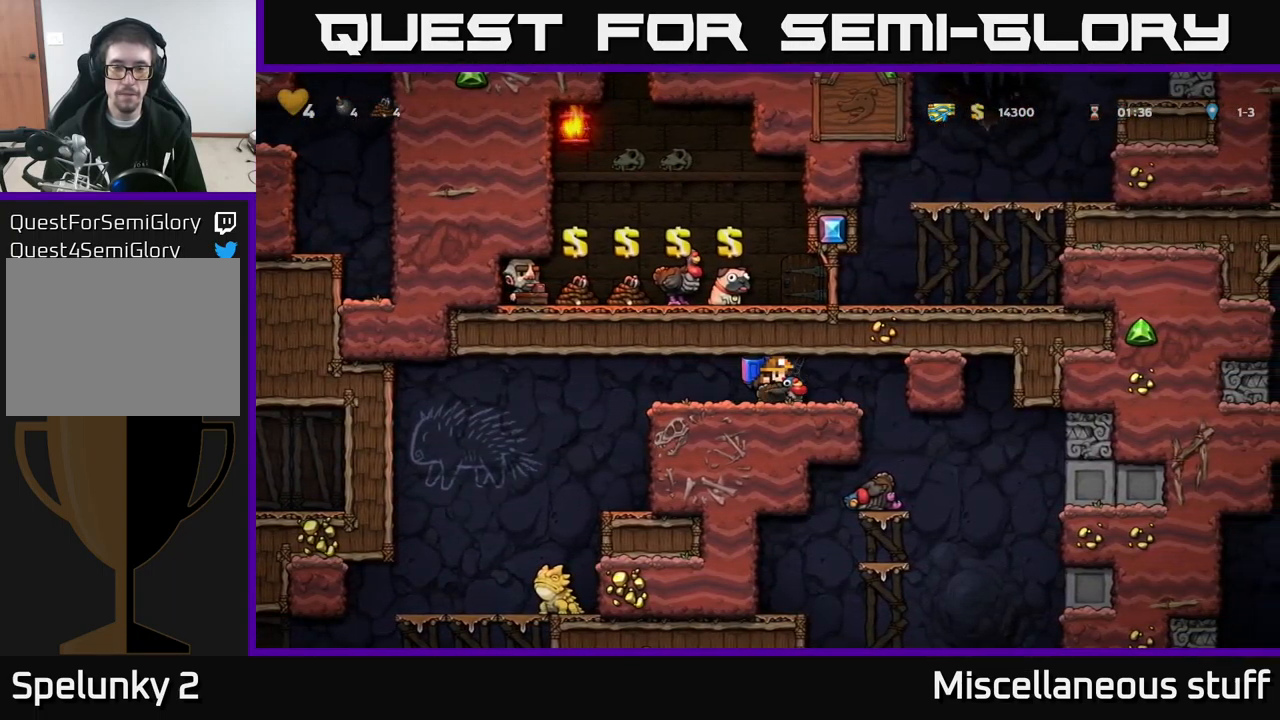
{"buttons": ["DPAD_RIGHT"], "left_stick": "center", "events": [[33, "A", "down"], [150, "A", "up"]]}
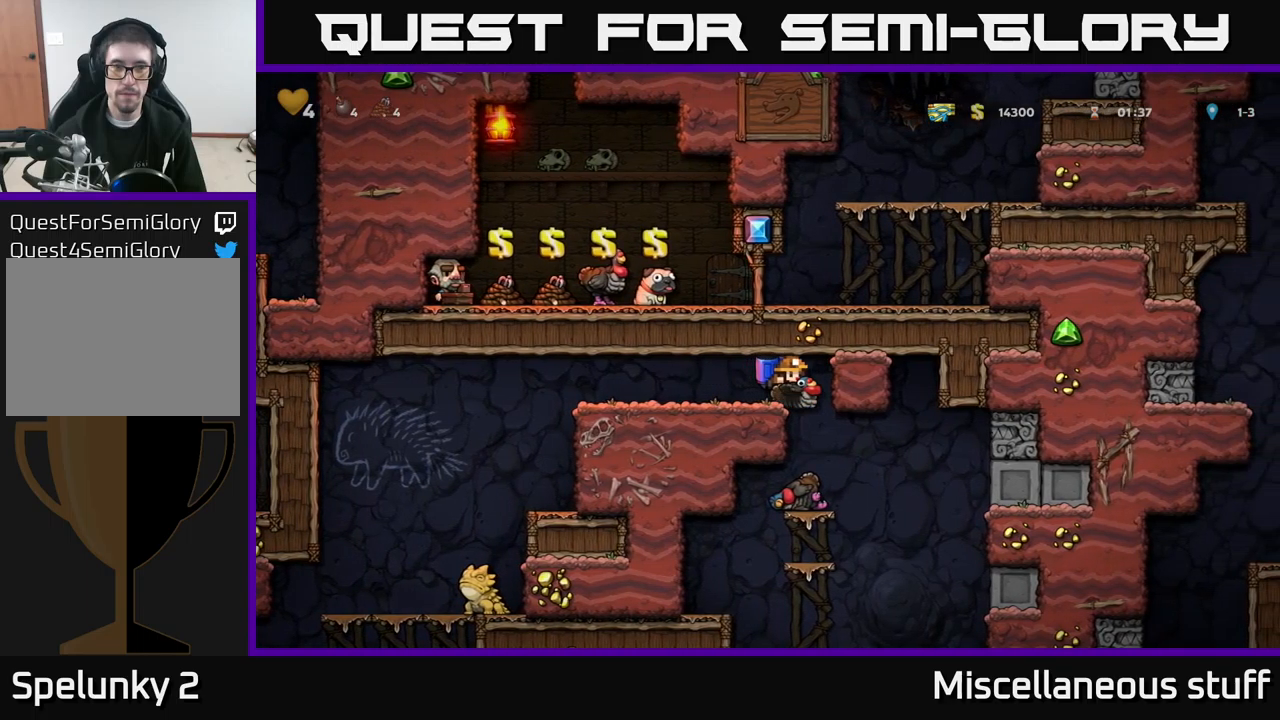
{"buttons": ["DPAD_RIGHT"], "left_stick": "center", "events": []}
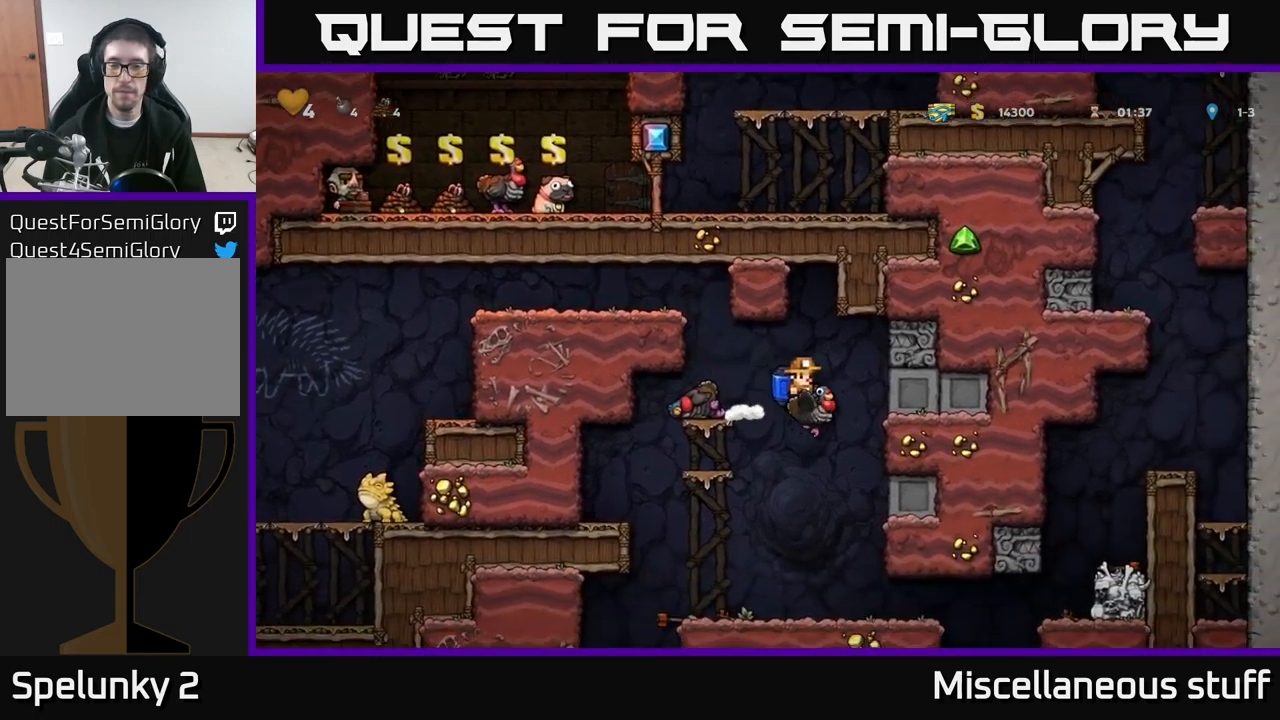
{"buttons": ["DPAD_LEFT"], "left_stick": "center", "events": [[50, "DPAD_RIGHT", "up"], [133, "DPAD_LEFT", "down"]]}
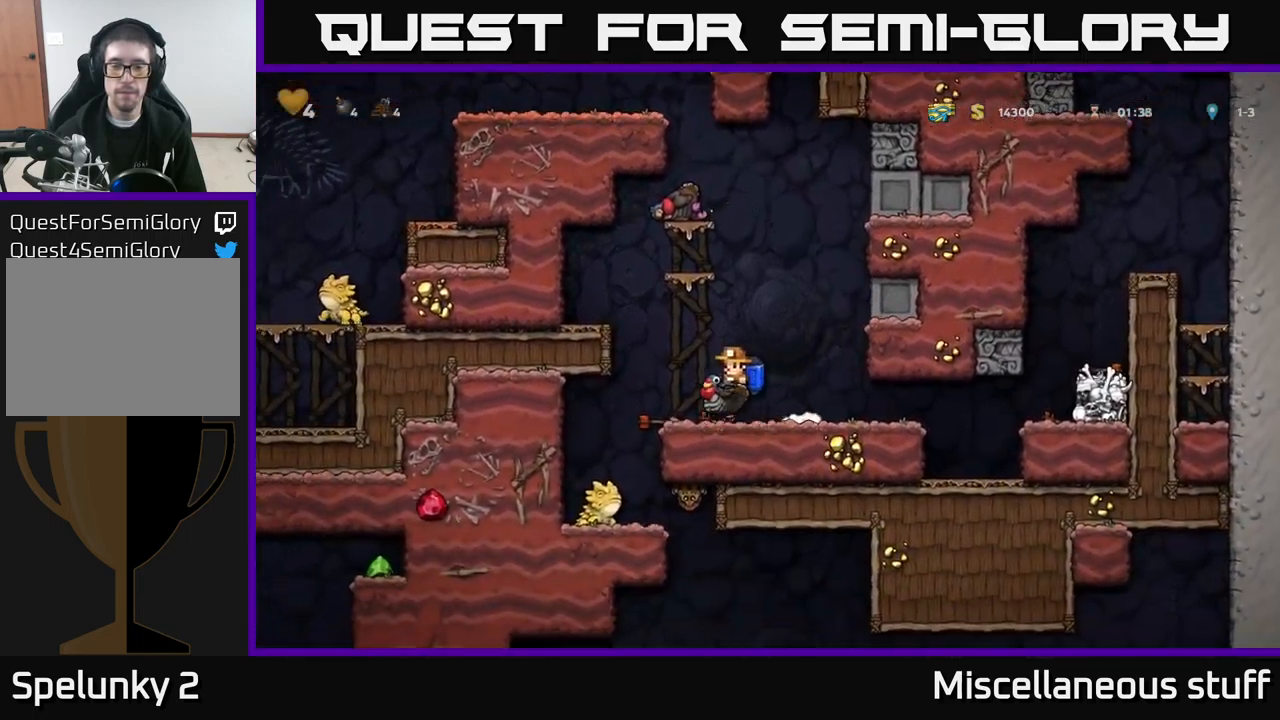
{"buttons": [], "left_stick": "center", "events": [[233, "DPAD_LEFT", "up"]]}
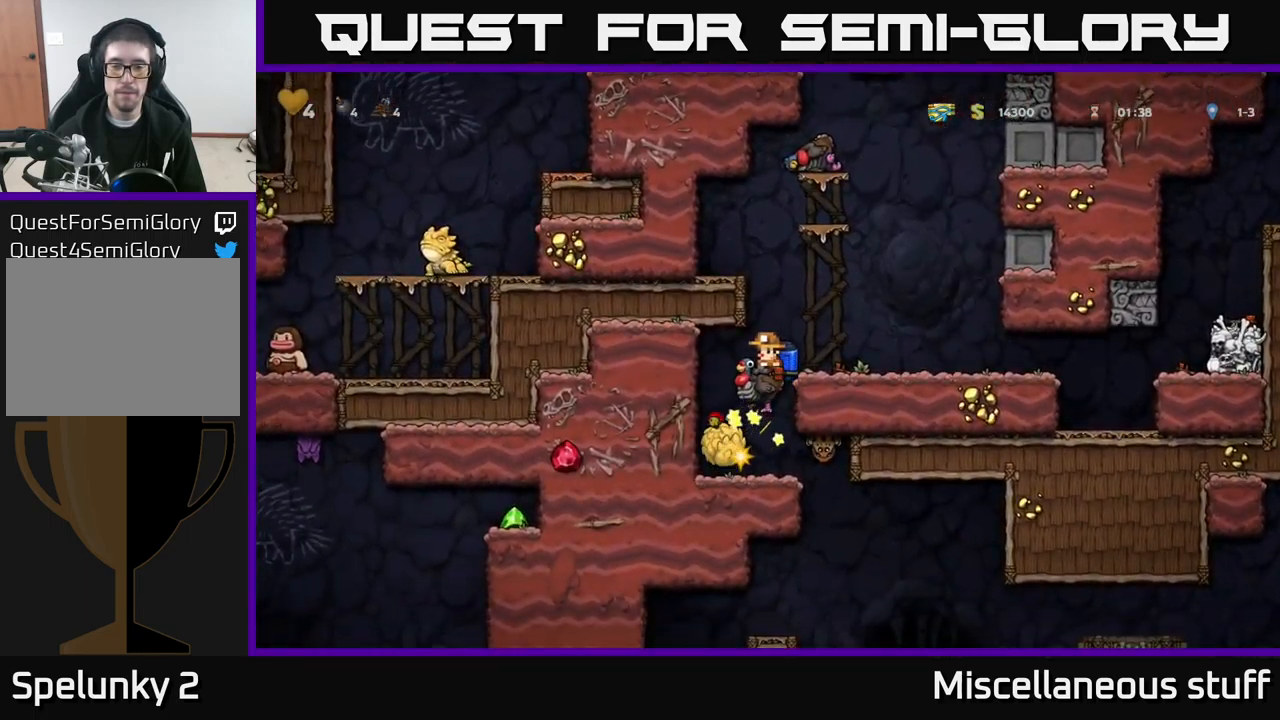
{"buttons": [], "left_stick": "center", "events": []}
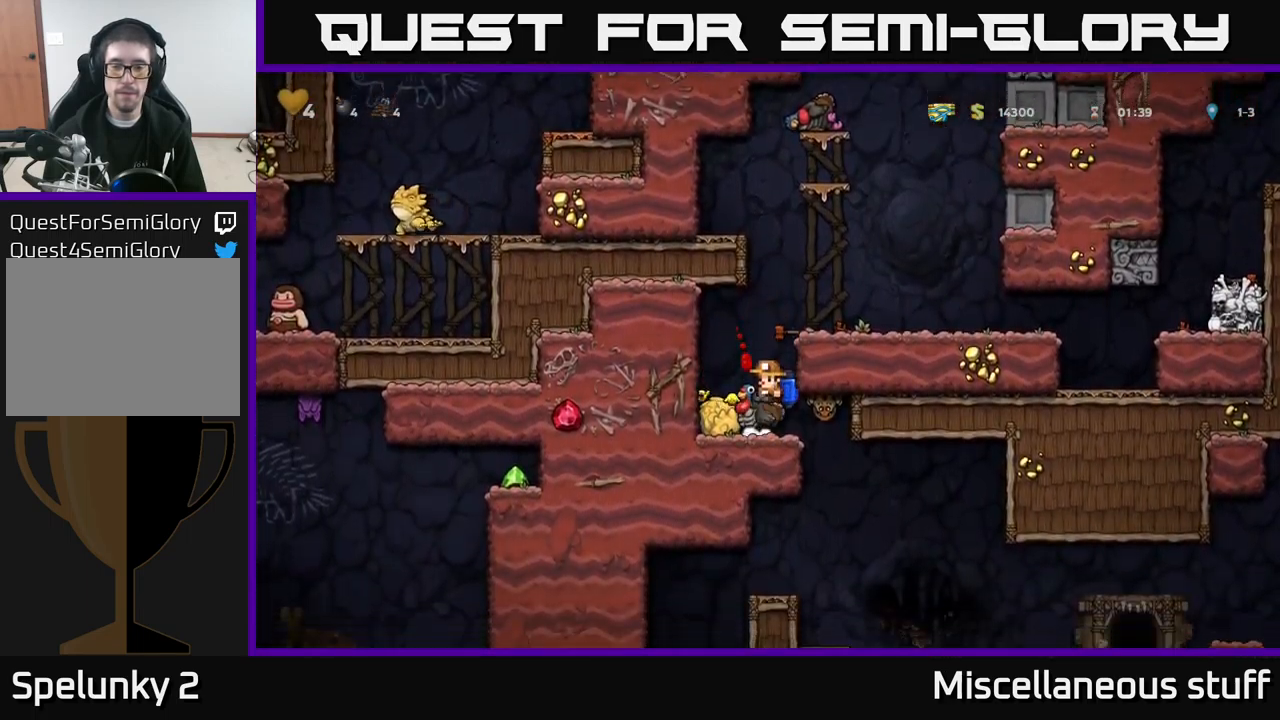
{"buttons": ["DPAD_DOWN"], "left_stick": "center", "events": [[33, "DPAD_RIGHT", "down"], [67, "DPAD_RIGHT", "up"], [300, "DPAD_DOWN", "down"], [367, "X", "down"], [467, "X", "up"]]}
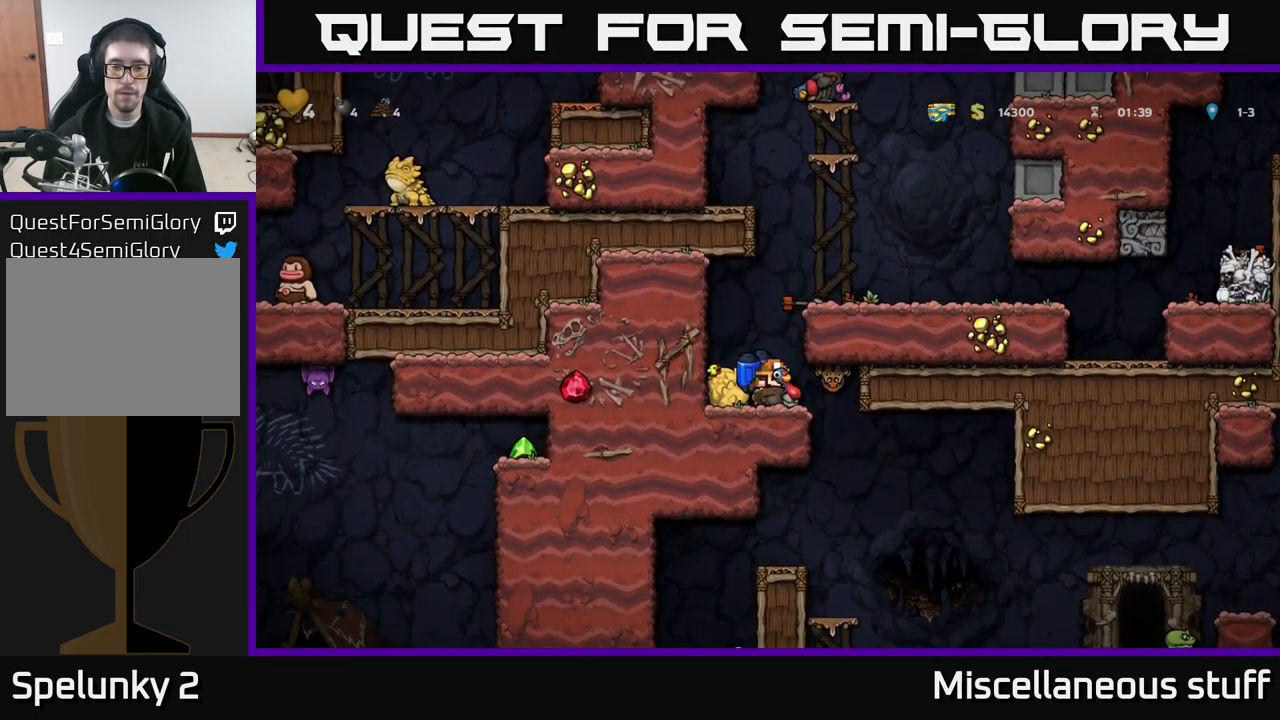
{"buttons": ["DPAD_RIGHT"], "left_stick": "center", "events": [[67, "DPAD_DOWN", "up"], [350, "DPAD_RIGHT", "down"]]}
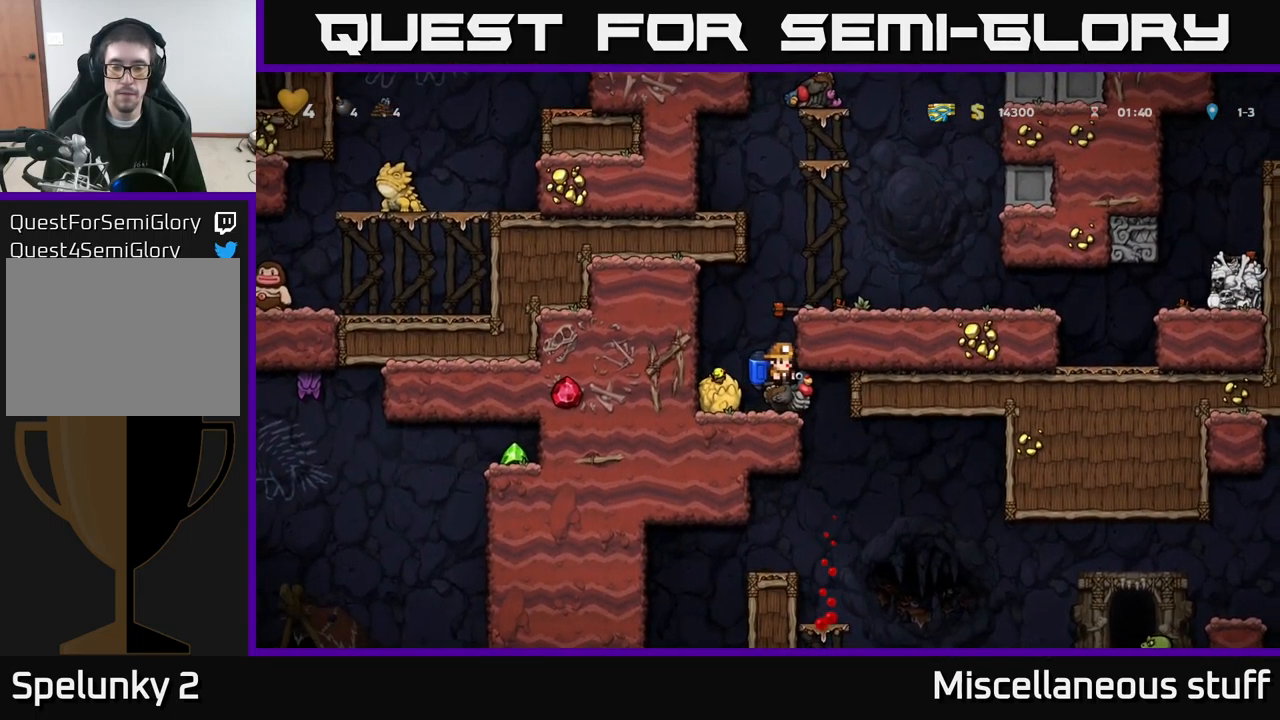
{"buttons": [], "left_stick": "center", "events": [[267, "DPAD_RIGHT", "up"]]}
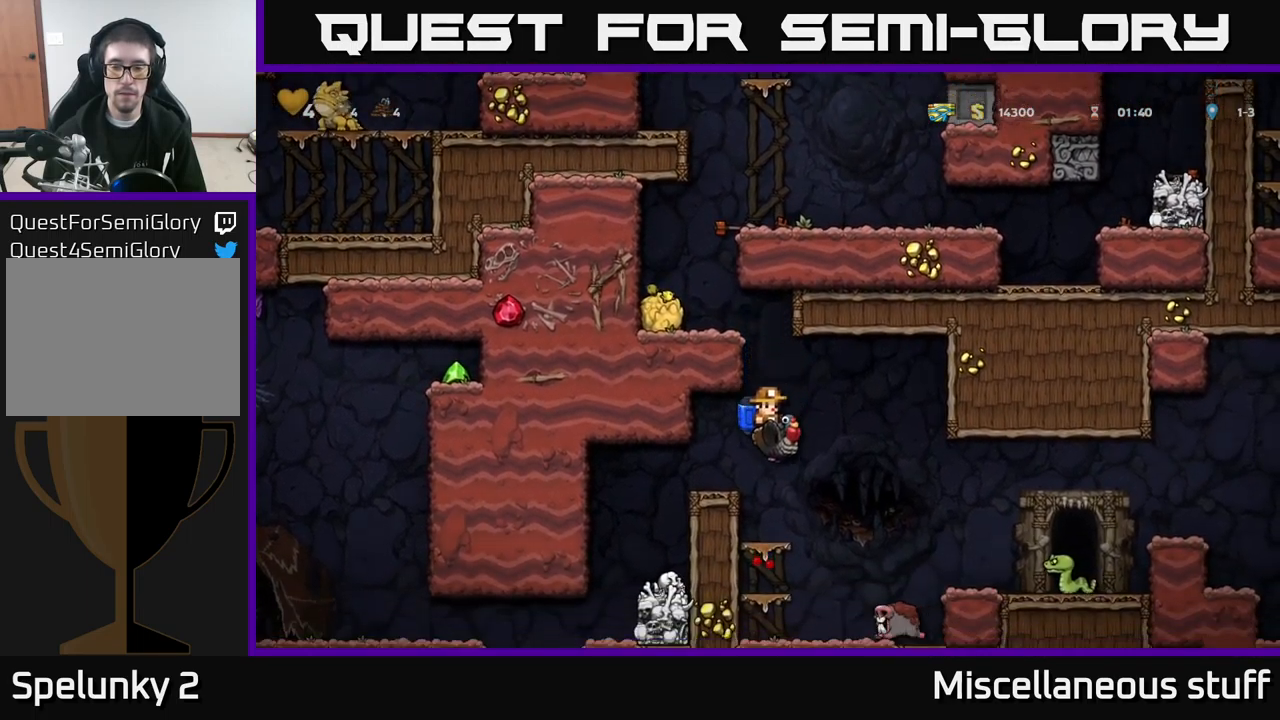
{"buttons": ["DPAD_RIGHT"], "left_stick": "center", "events": [[350, "DPAD_RIGHT", "down"]]}
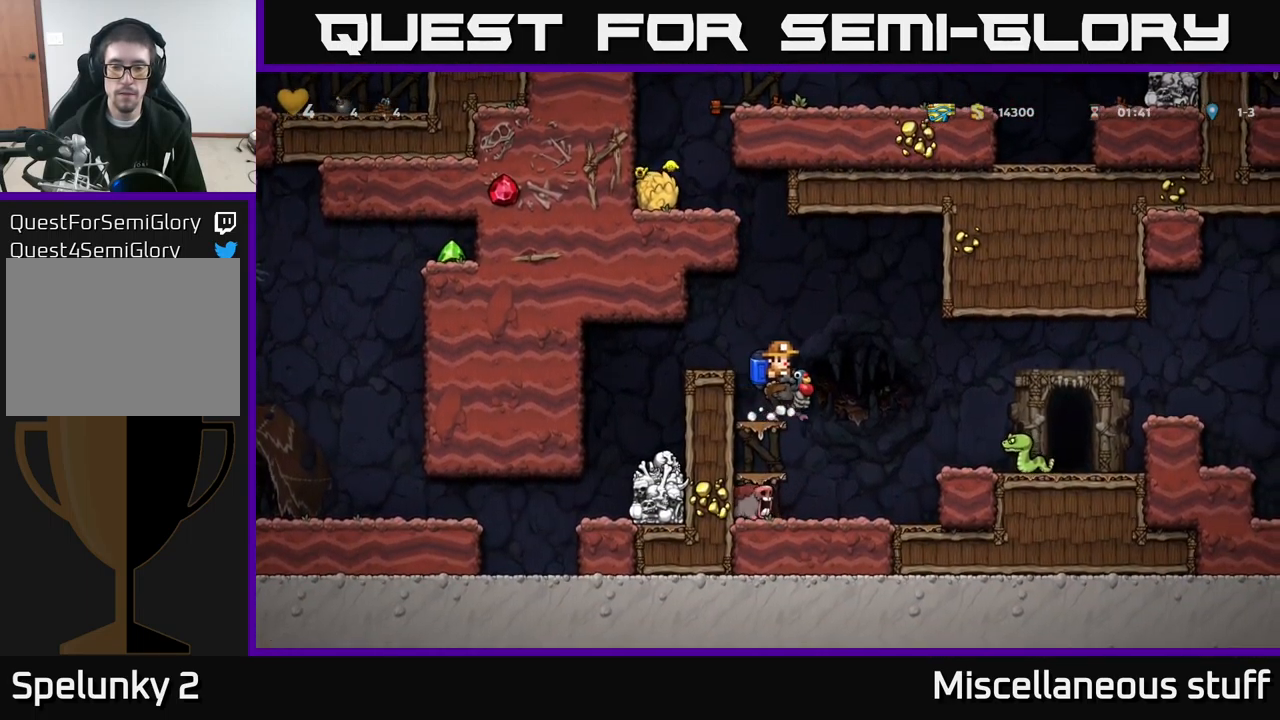
{"buttons": [], "left_stick": "center", "events": [[83, "DPAD_RIGHT", "up"], [150, "A", "down"], [283, "A", "up"]]}
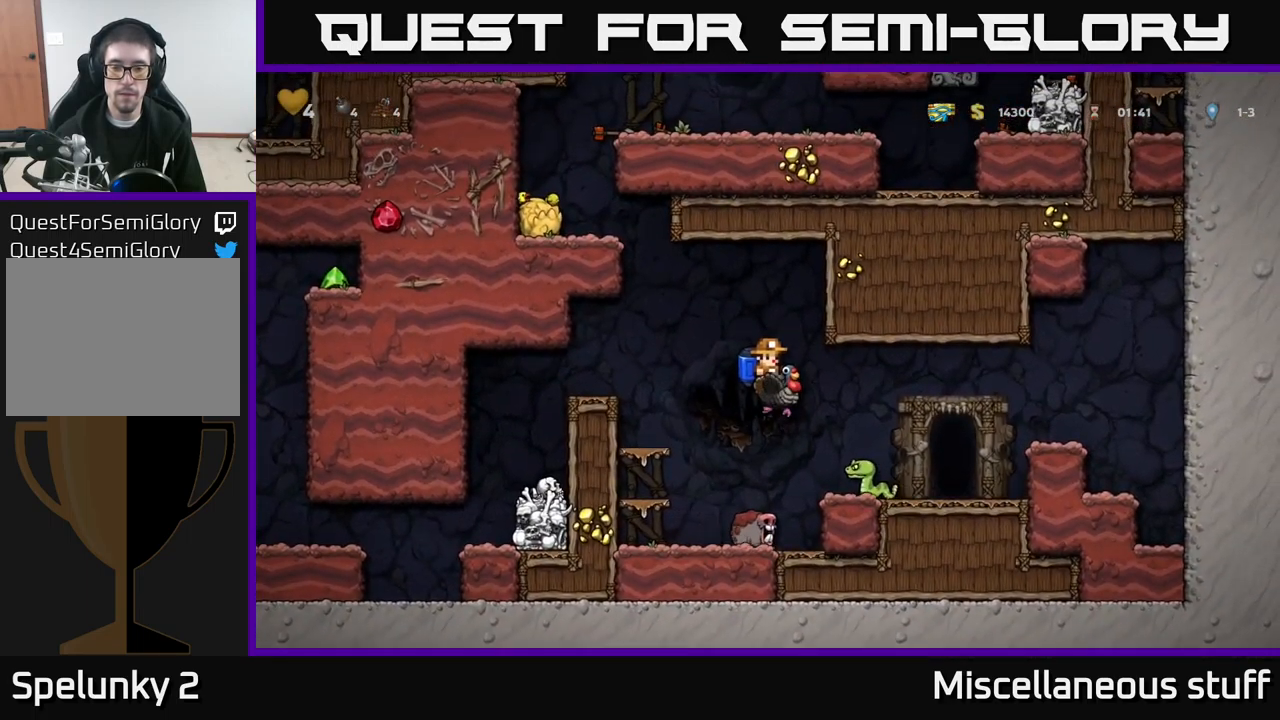
{"buttons": [], "left_stick": "center", "events": []}
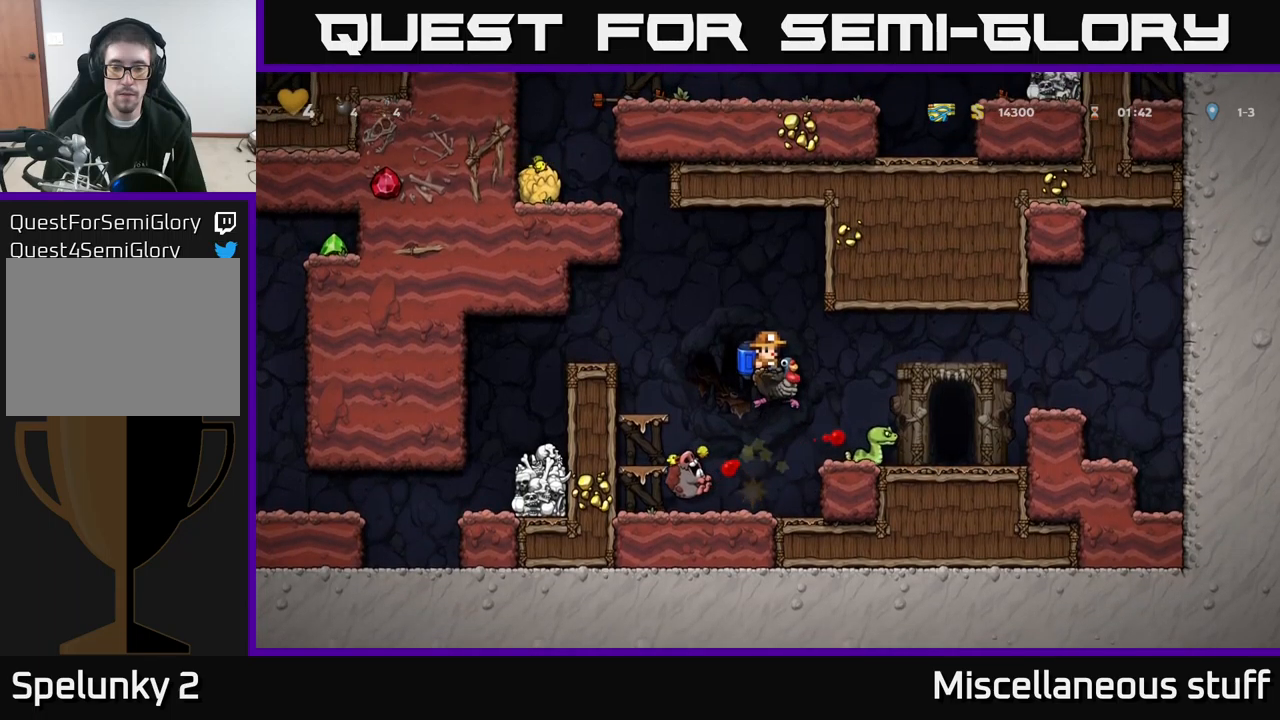
{"buttons": [], "left_stick": "center", "events": [[34, "A", "down"], [300, "DPAD_RIGHT", "down"], [417, "DPAD_RIGHT", "up"], [484, "A", "up"]]}
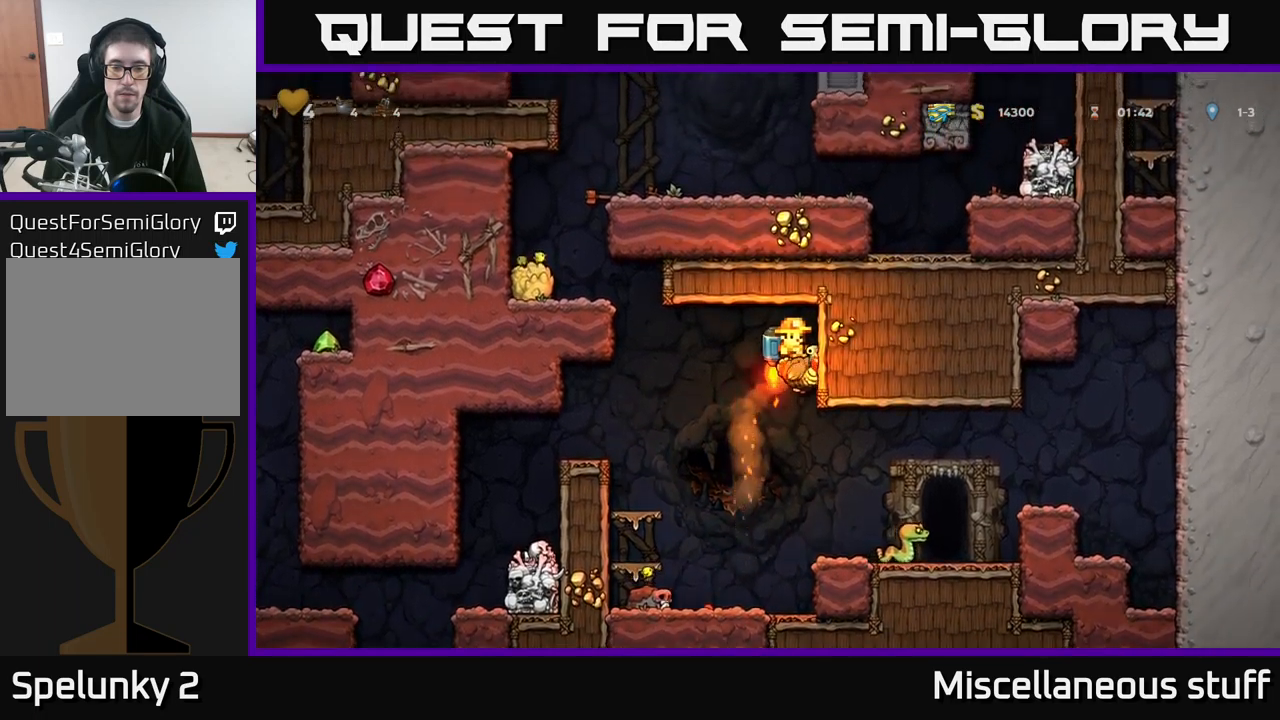
{"buttons": ["DPAD_RIGHT"], "left_stick": "center", "events": [[467, "DPAD_RIGHT", "down"]]}
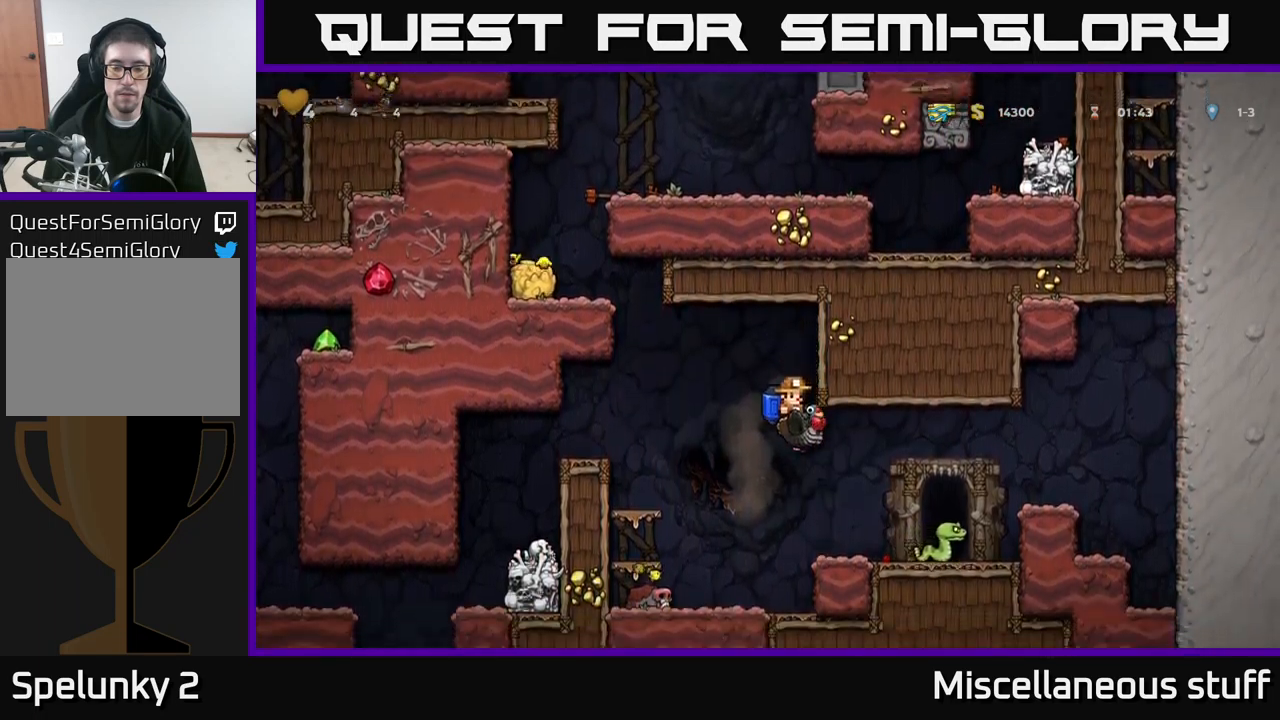
{"buttons": [], "left_stick": "center", "events": [[84, "DPAD_RIGHT", "up"], [250, "DPAD_RIGHT", "down"], [267, "A", "down"], [350, "A", "up"], [484, "DPAD_RIGHT", "up"]]}
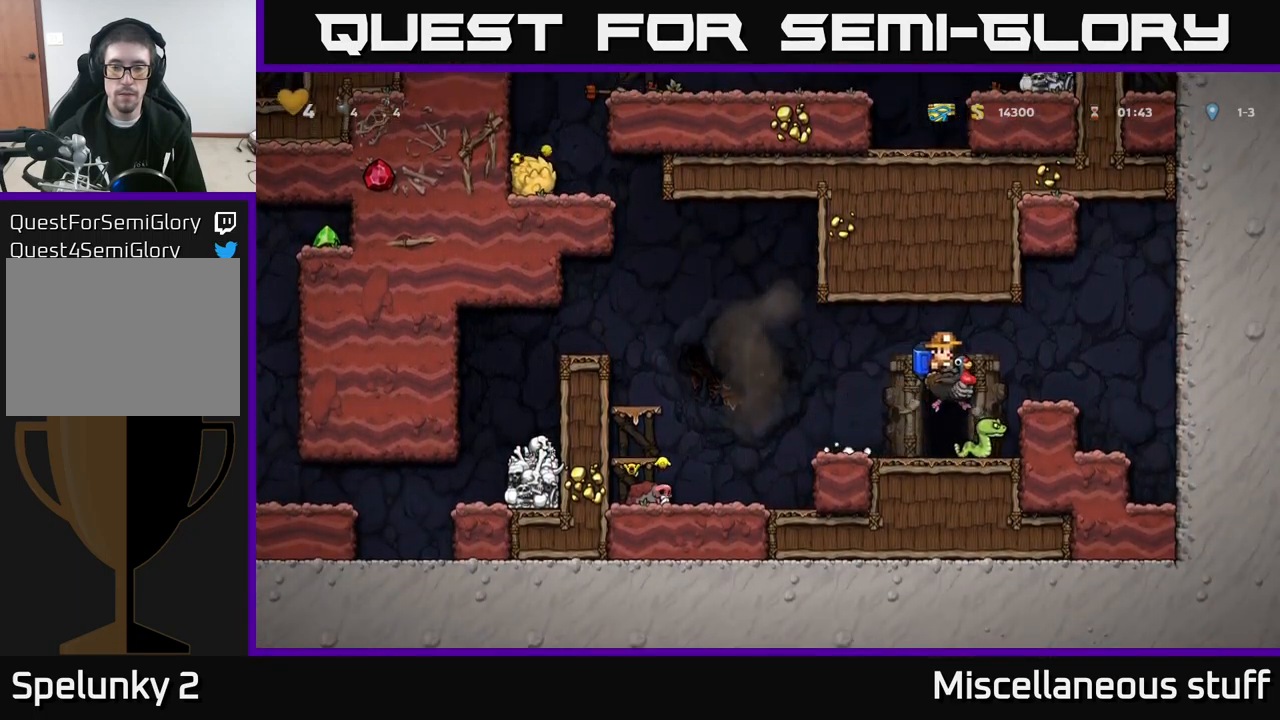
{"buttons": ["DPAD_LEFT"], "left_stick": "center", "events": [[284, "DPAD_LEFT", "down"]]}